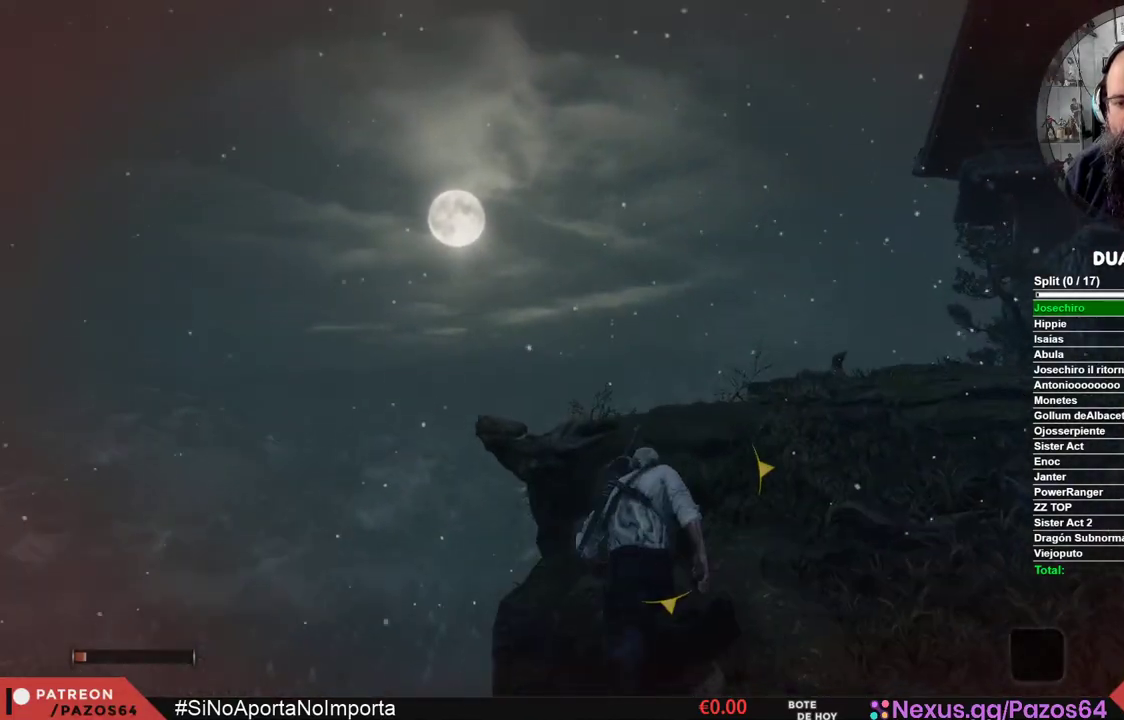
Gameplay with a controller (Xbox layout); each line is a JSON object with the inputs held at the frame after it. "events" lists button and stick changes between this image and that frame as [ms after this image, input, new state], when the widget could be followed in between.
{"buttons": [], "left_stick": "up", "right_stick": "center", "events": []}
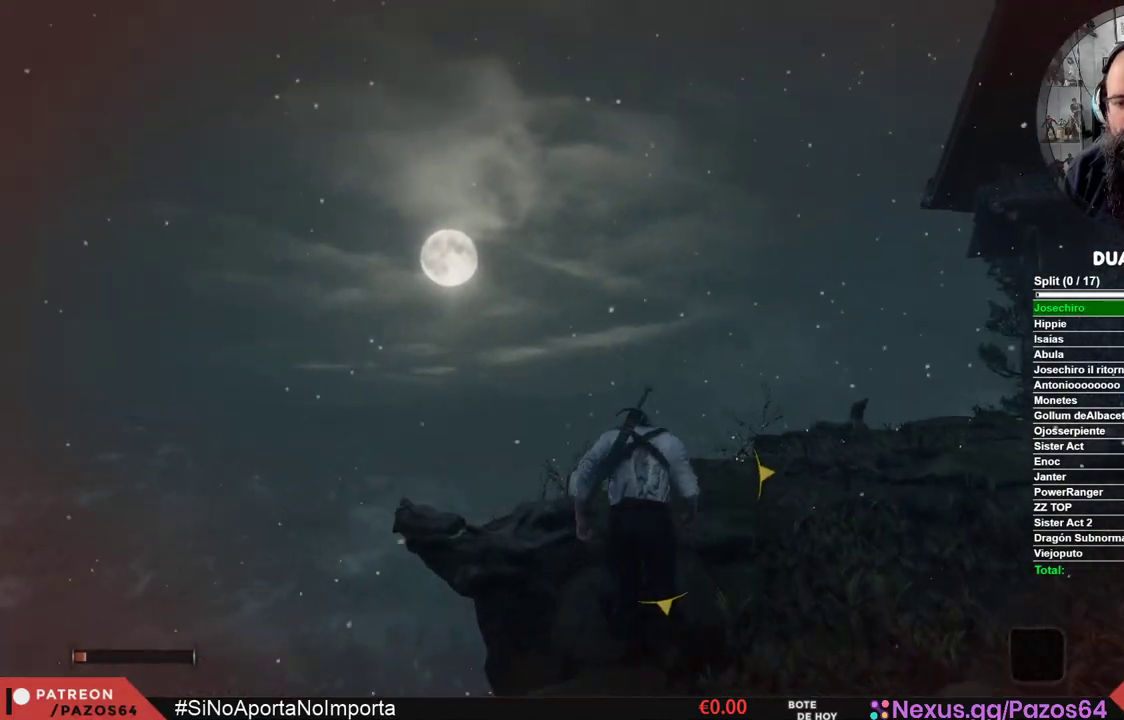
{"buttons": [], "left_stick": "up", "right_stick": "center", "events": [[167, "right_stick", "right"], [417, "right_stick", "center"]]}
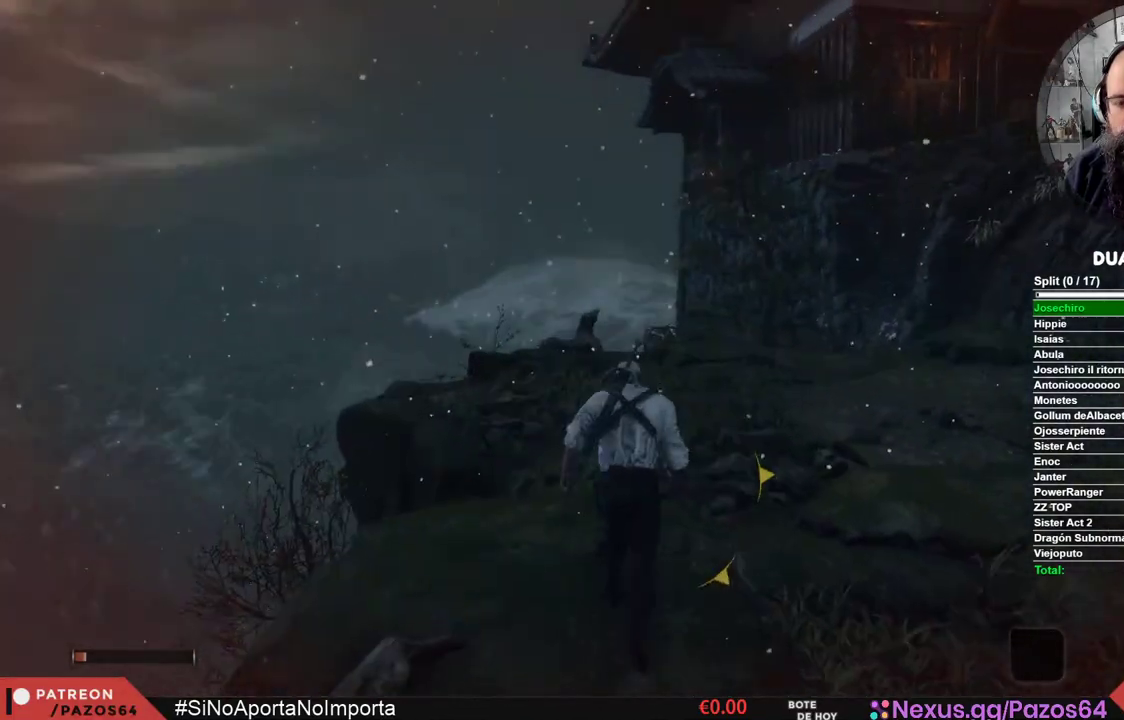
{"buttons": [], "left_stick": "up", "right_stick": "center", "events": [[150, "right_stick", "down-right"], [267, "right_stick", "center"]]}
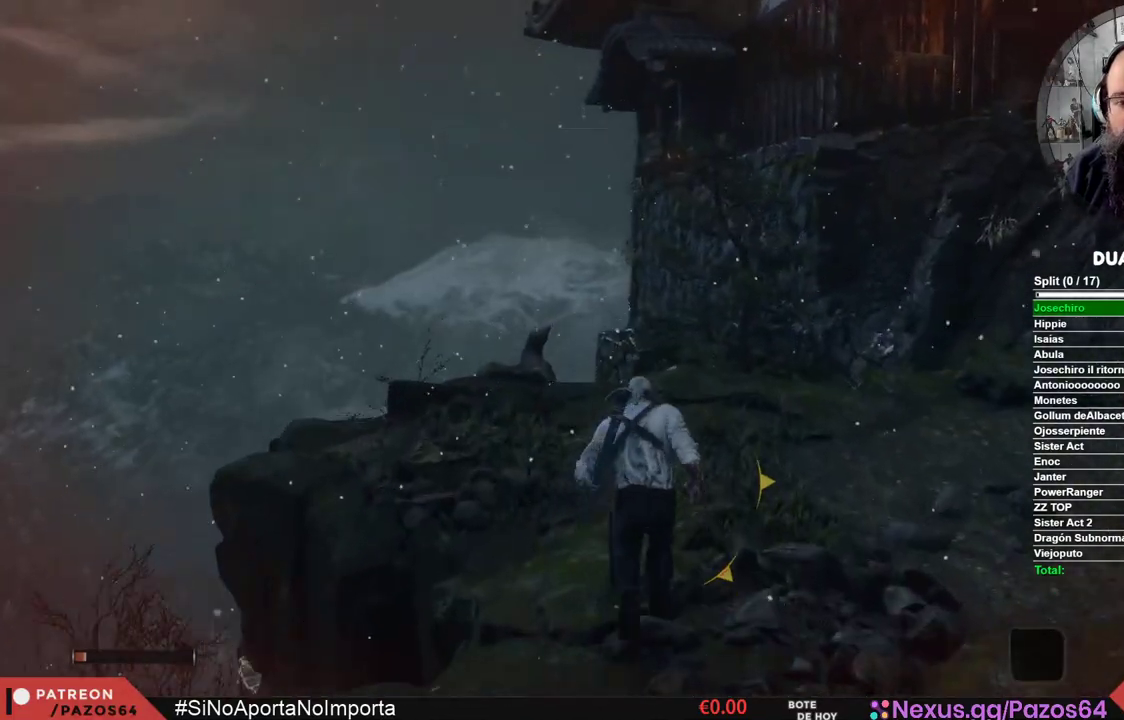
{"buttons": [], "left_stick": "up", "right_stick": "center", "events": []}
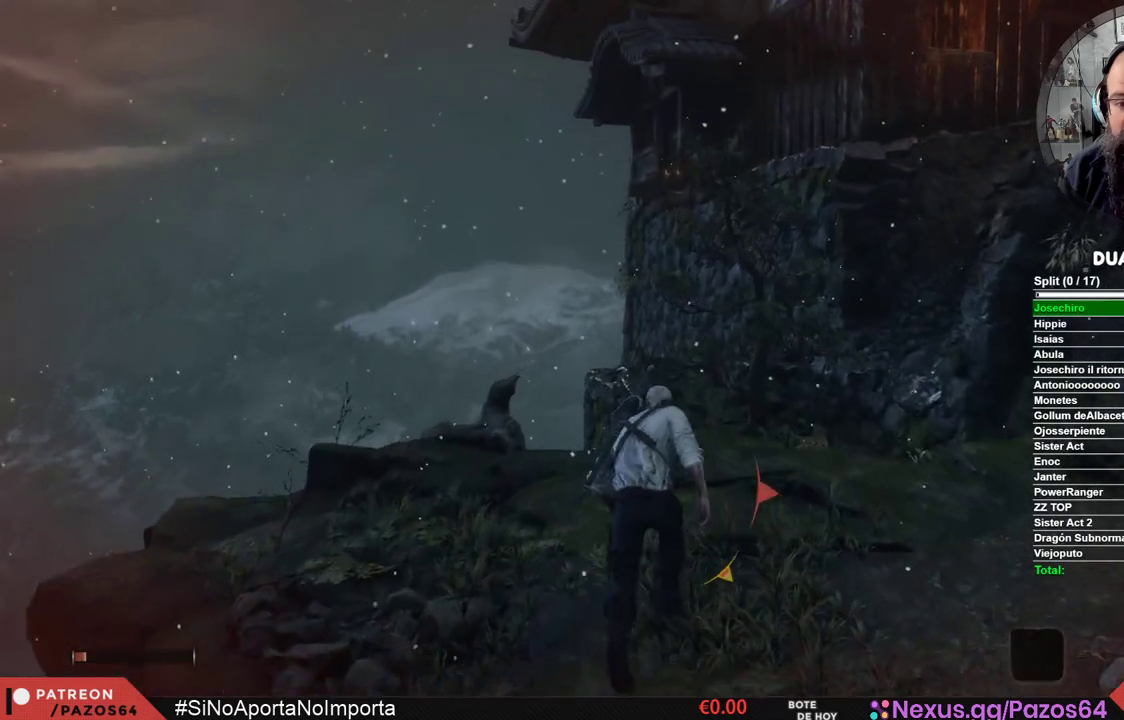
{"buttons": [], "left_stick": "up", "right_stick": "center", "events": []}
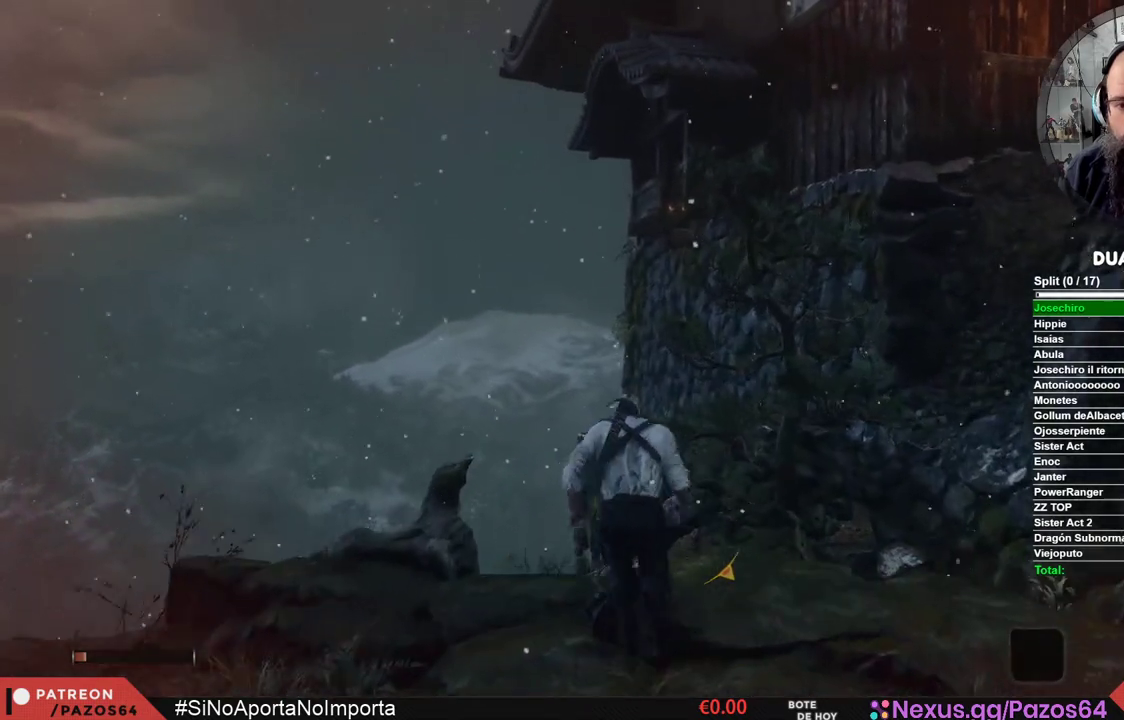
{"buttons": ["A"], "left_stick": "up", "right_stick": "center", "events": [[133, "A", "down"]]}
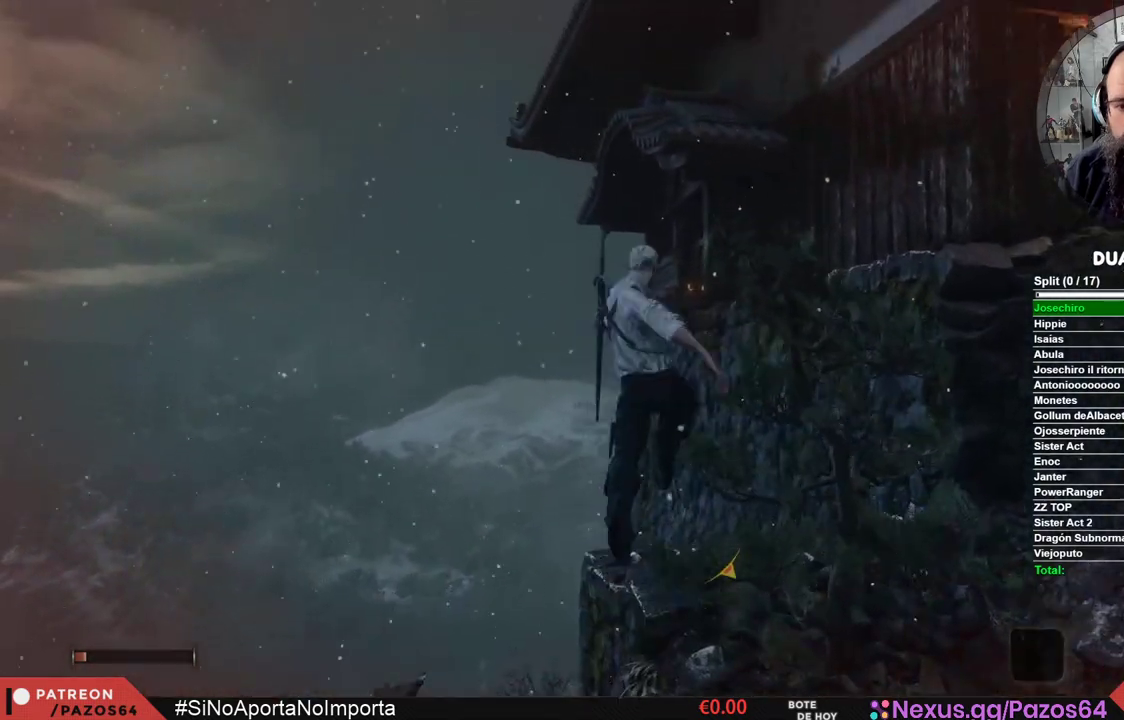
{"buttons": [], "left_stick": "up", "right_stick": "center", "events": [[450, "A", "up"]]}
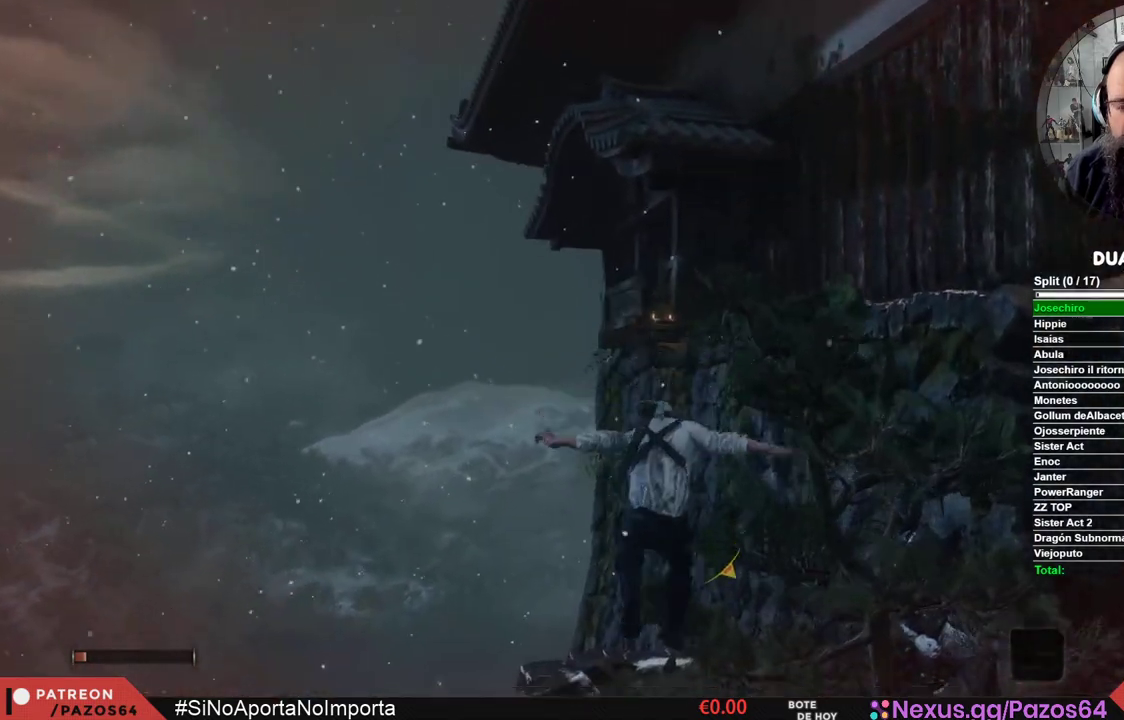
{"buttons": [], "left_stick": "up", "right_stick": "center", "events": [[183, "right_stick", "right"], [483, "right_stick", "center"]]}
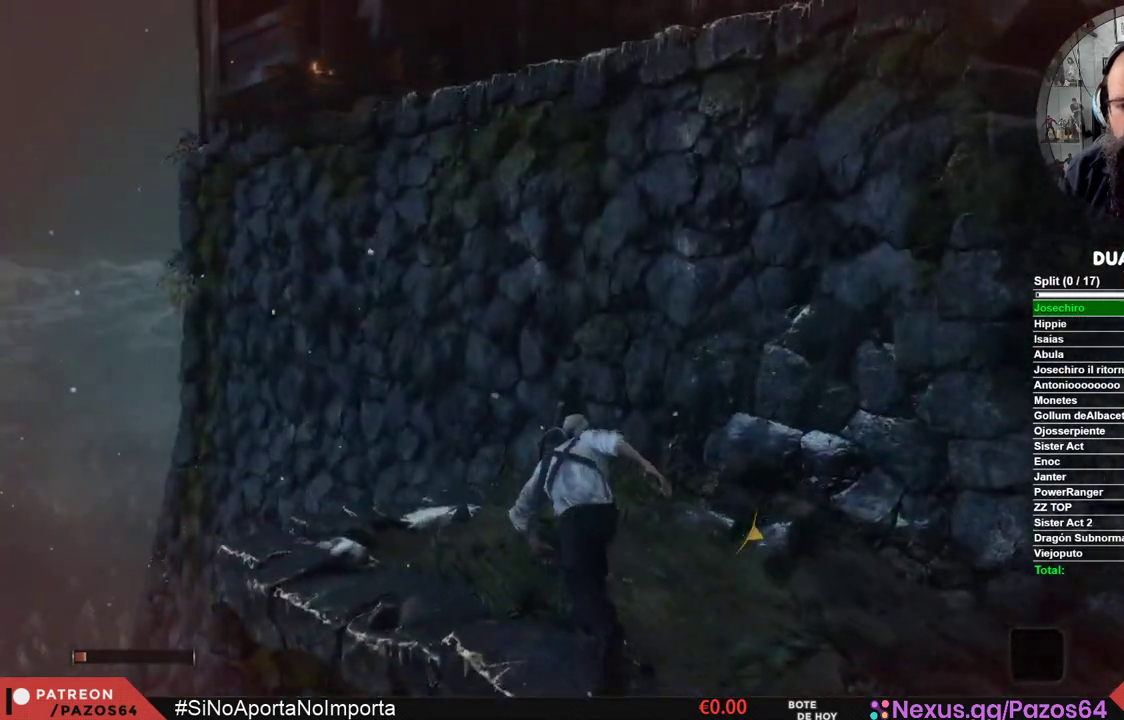
{"buttons": ["A"], "left_stick": "up", "right_stick": "center", "events": [[433, "A", "down"]]}
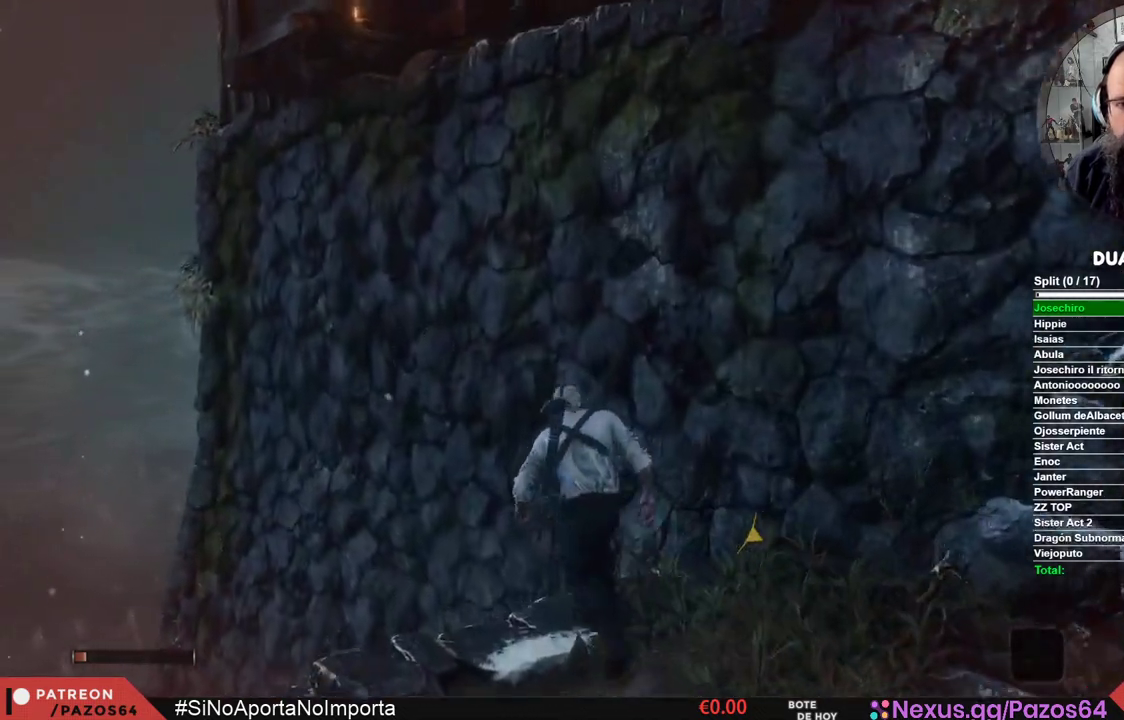
{"buttons": [], "left_stick": "up-right", "right_stick": "center", "events": [[467, "left_stick", "up-right"], [500, "A", "up"]]}
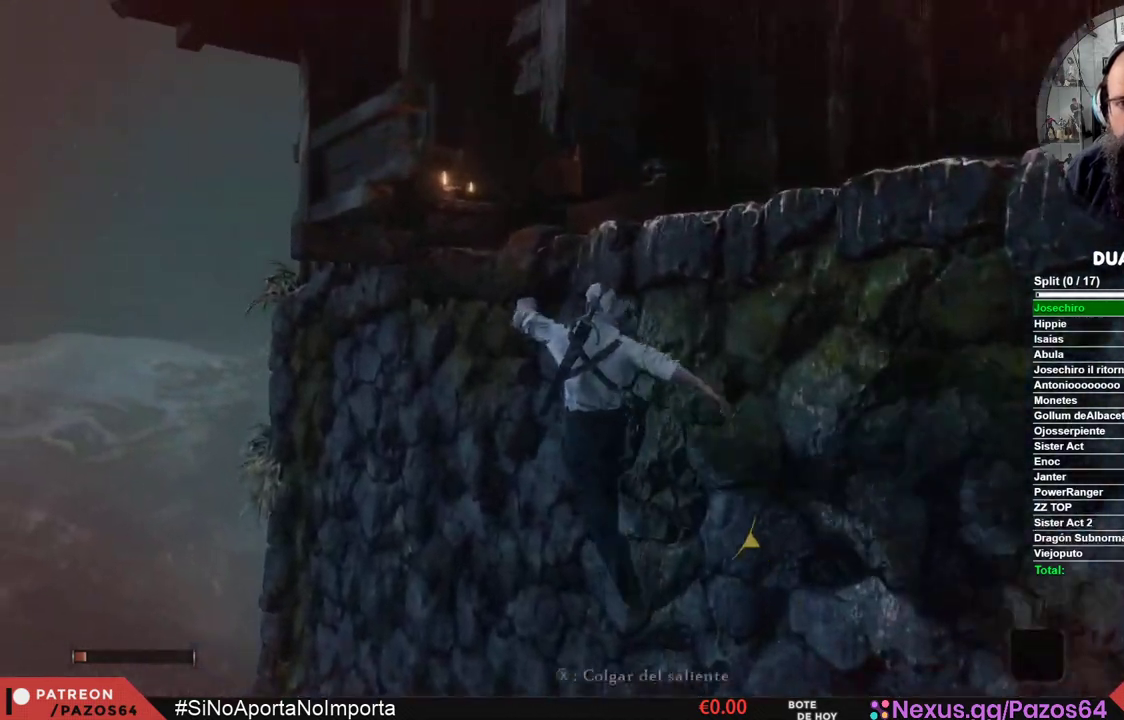
{"buttons": ["X"], "left_stick": "up-right", "right_stick": "center", "events": [[100, "A", "down"], [367, "A", "up"], [467, "X", "down"]]}
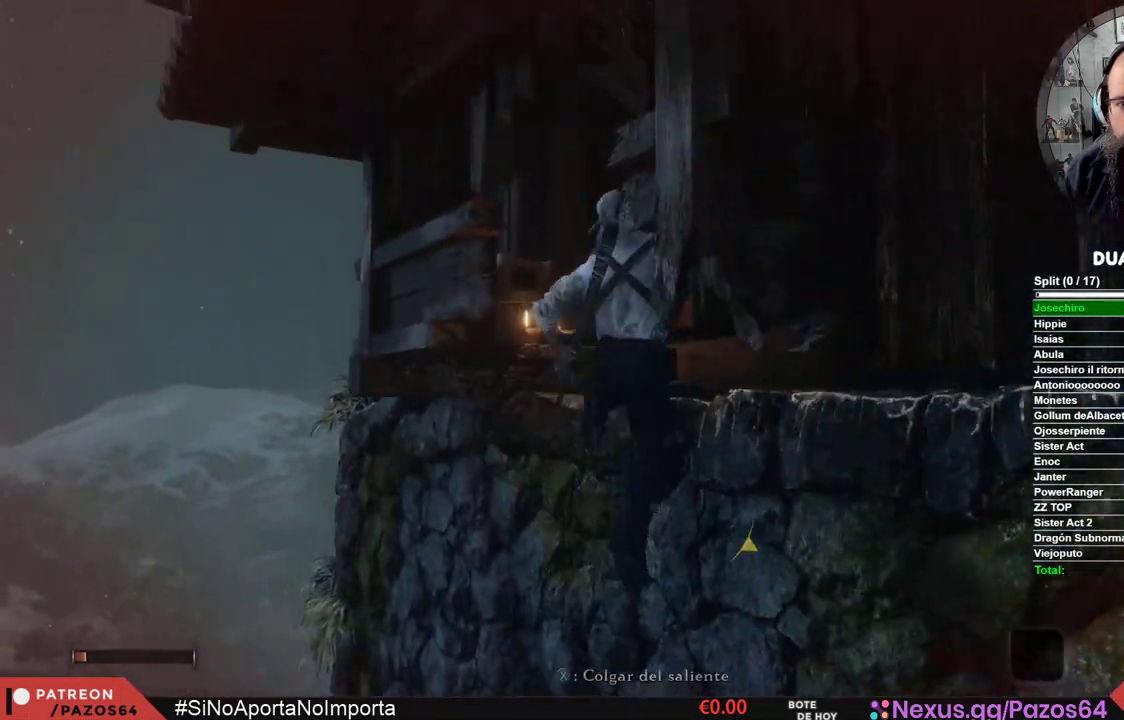
{"buttons": [], "left_stick": "up-right", "right_stick": "center", "events": [[83, "X", "up"], [150, "X", "down"], [267, "X", "up"], [333, "X", "down"], [450, "X", "up"]]}
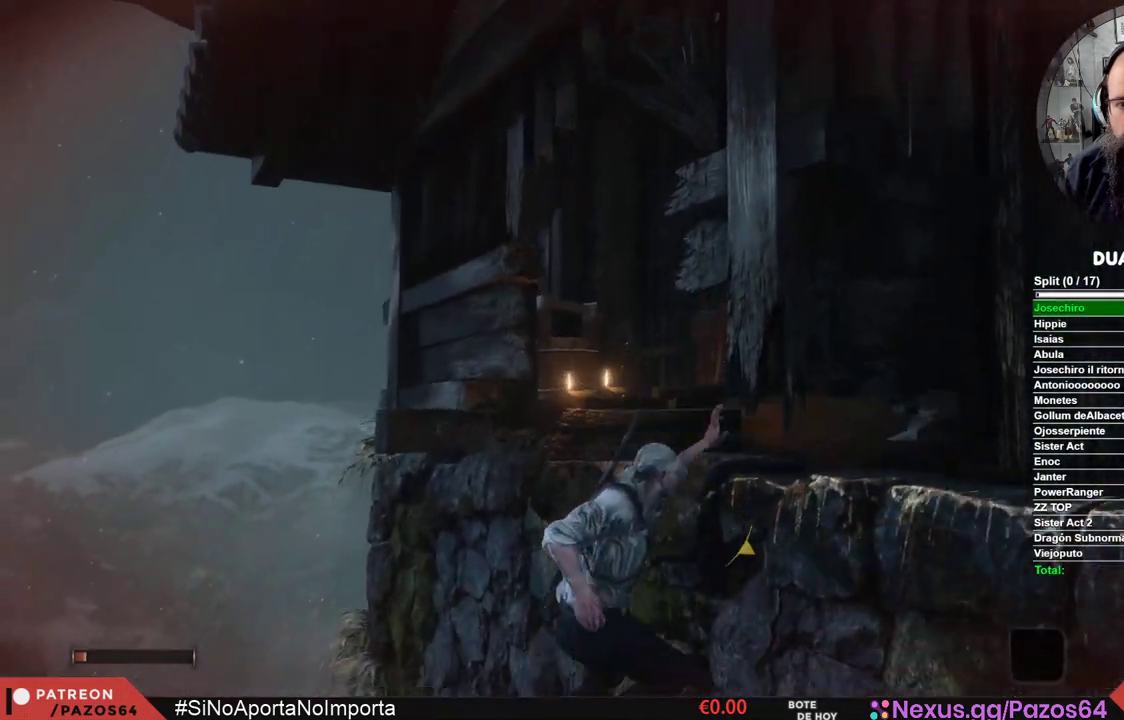
{"buttons": [], "left_stick": "up-right", "right_stick": "center", "events": [[17, "X", "down"], [133, "X", "up"], [183, "X", "down"], [317, "X", "up"], [383, "X", "down"], [500, "X", "up"]]}
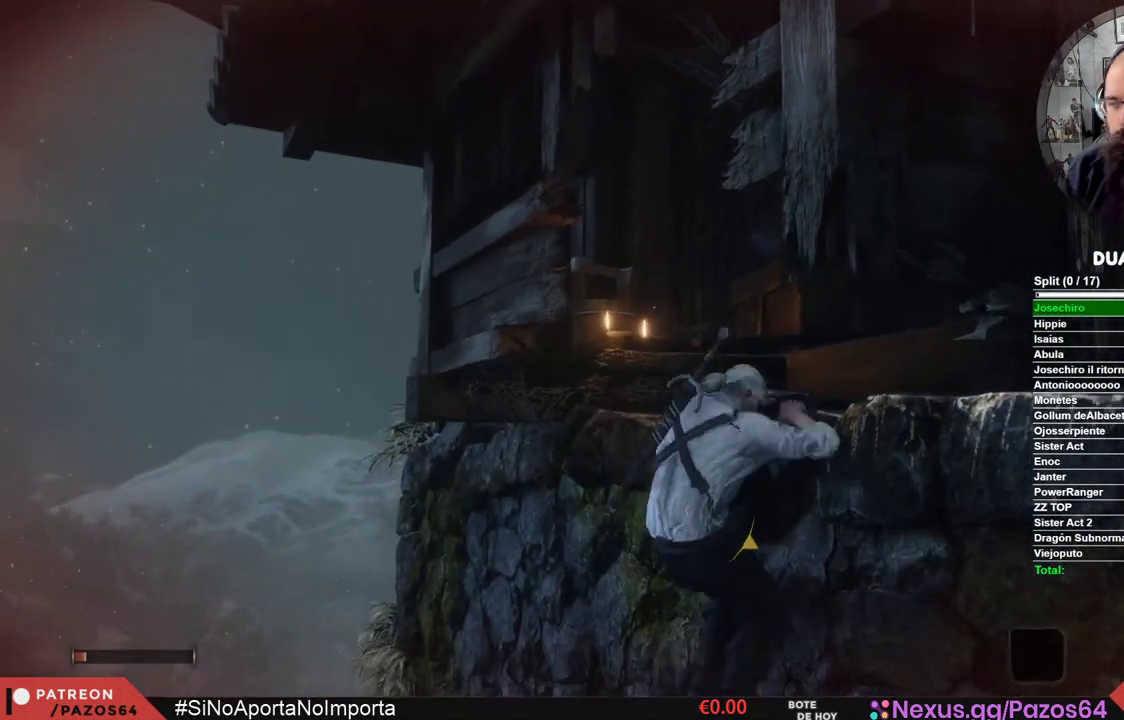
{"buttons": ["X"], "left_stick": "up-right", "right_stick": "center", "events": [[67, "X", "down"], [183, "X", "up"], [250, "X", "down"], [367, "X", "up"], [433, "X", "down"]]}
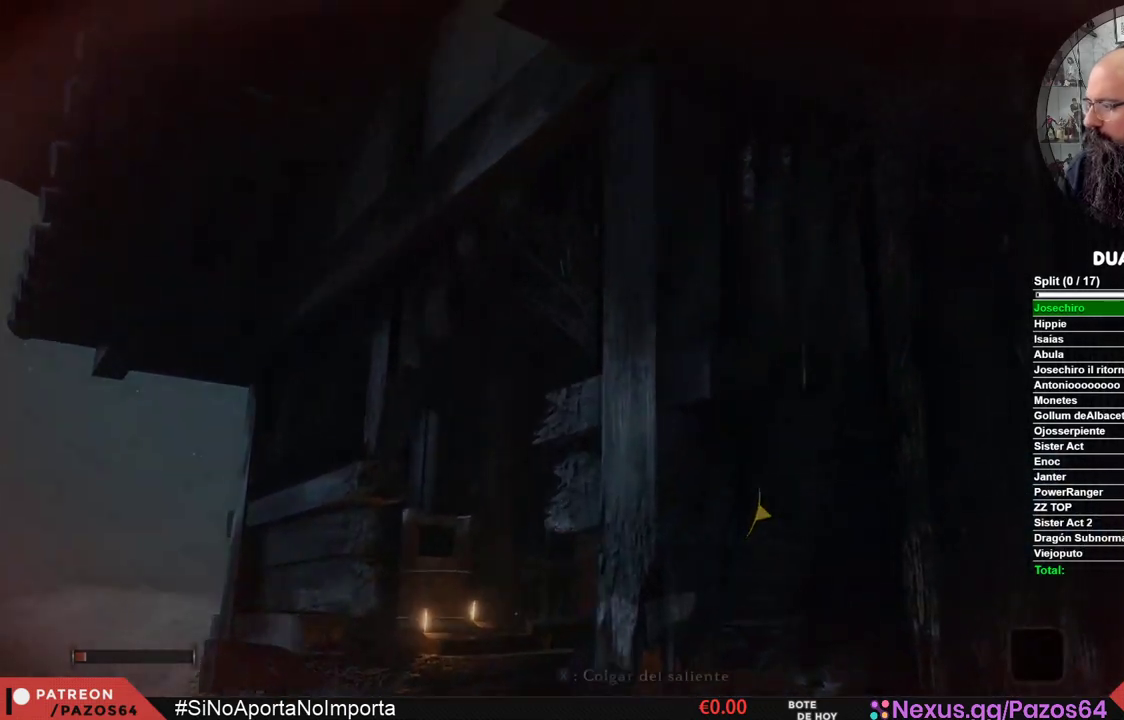
{"buttons": ["X"], "left_stick": "up-right", "right_stick": "center", "events": [[50, "X", "up"], [117, "X", "down"], [250, "X", "up"], [317, "X", "down"], [417, "X", "up"], [483, "X", "down"]]}
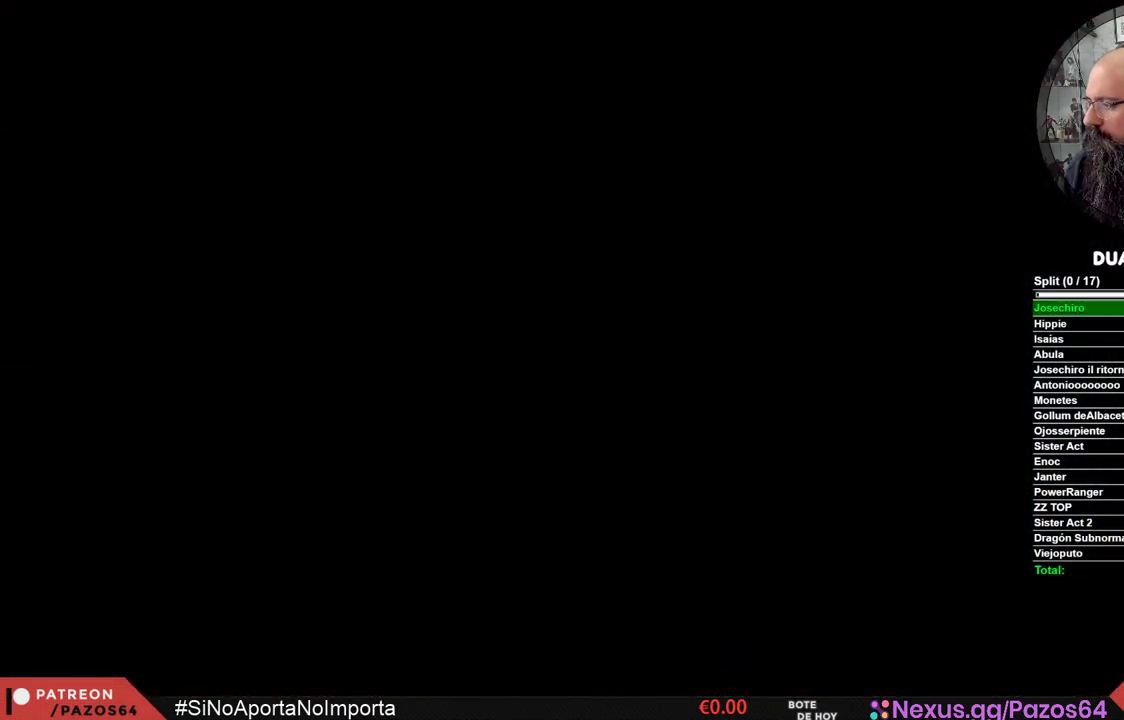
{"buttons": [], "left_stick": "center", "right_stick": "center", "events": [[117, "X", "up"], [267, "left_stick", "center"]]}